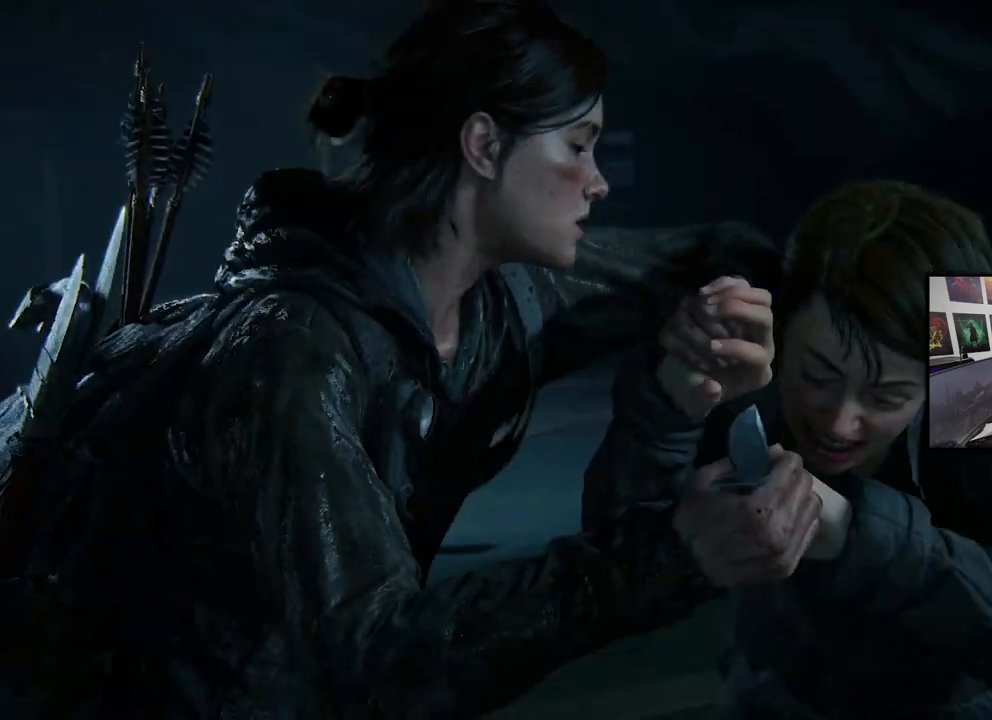
Gameplay with a controller (PlayStation layout); each line is a JSON object with the inputs held at the frame after it. "events" lists button and stick changes between this image and that frame as [ms after this image, input, new state], when the widget could be followed in between. Not read: TOUCHPAD.
{"buttons": [], "left_stick": "center", "right_stick": "center", "events": [[33, "SQUARE", "up"], [100, "SQUARE", "down"], [233, "SQUARE", "up"], [300, "SQUARE", "down"], [467, "SQUARE", "up"]]}
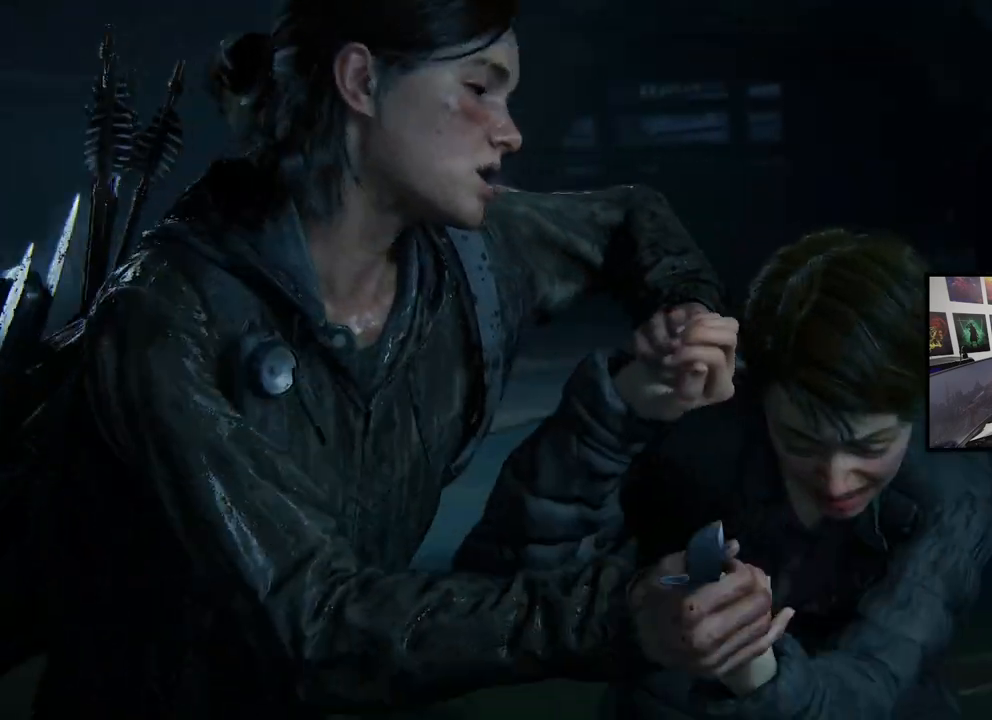
{"buttons": ["SQUARE"], "left_stick": "center", "right_stick": "center", "events": [[33, "SQUARE", "down"], [100, "SQUARE", "up"], [167, "SQUARE", "down"], [233, "SQUARE", "up"], [333, "SQUARE", "down"], [400, "SQUARE", "up"], [500, "SQUARE", "down"]]}
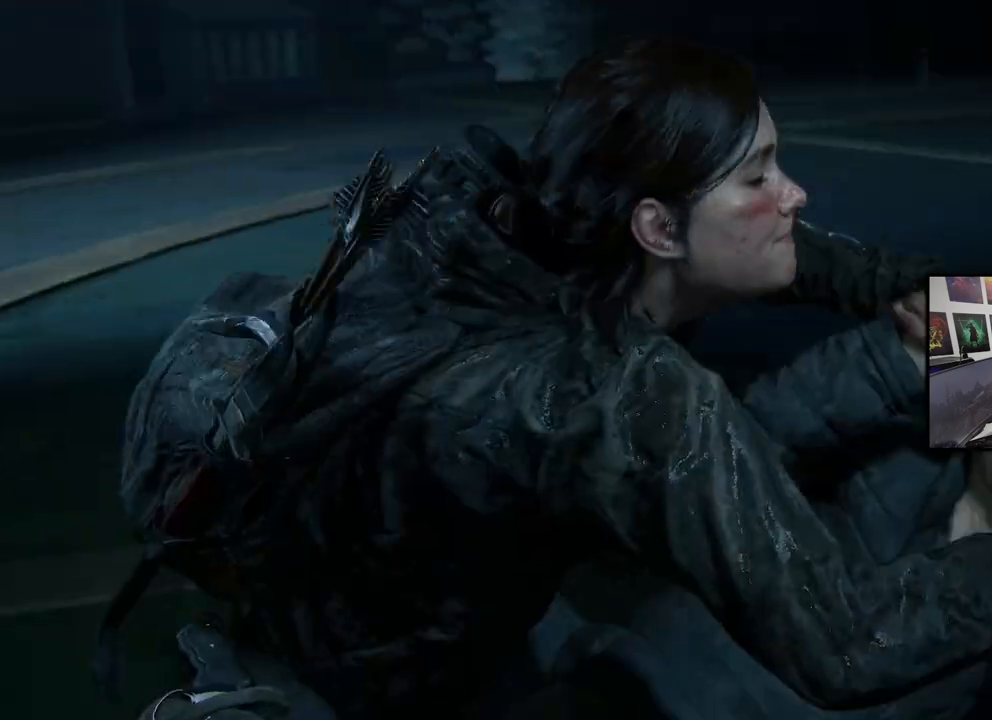
{"buttons": ["SQUARE"], "left_stick": "center", "right_stick": "center", "events": [[100, "SQUARE", "up"], [233, "SQUARE", "down"], [367, "SQUARE", "up"], [433, "SQUARE", "down"]]}
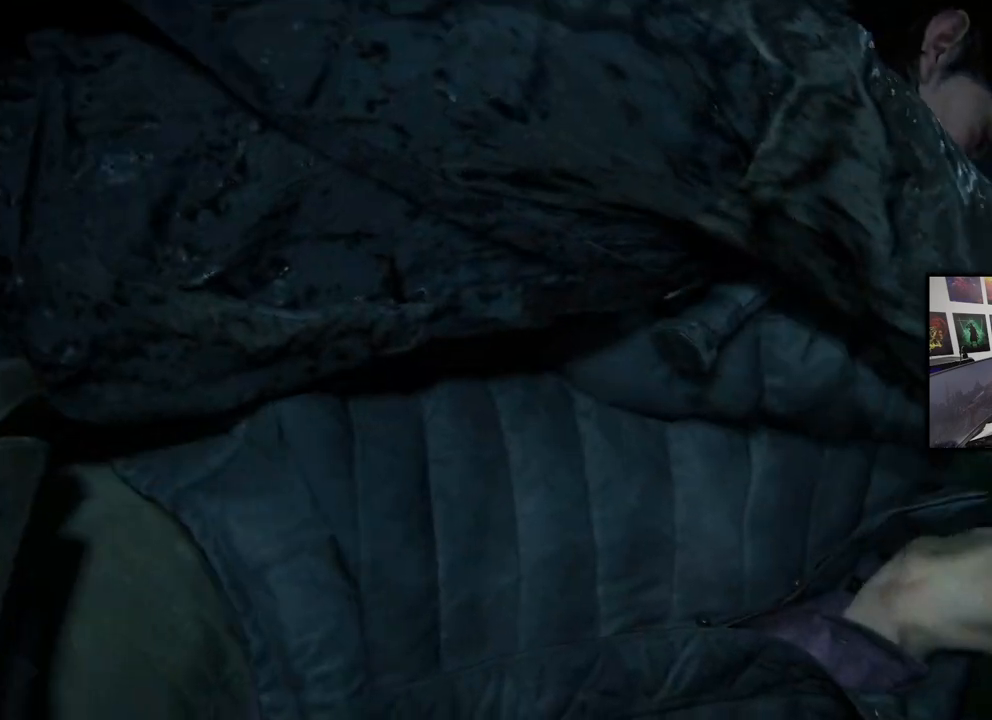
{"buttons": [], "left_stick": "center", "right_stick": "center", "events": [[67, "SQUARE", "up"], [133, "SQUARE", "down"], [267, "SQUARE", "up"], [367, "SQUARE", "down"], [467, "SQUARE", "up"]]}
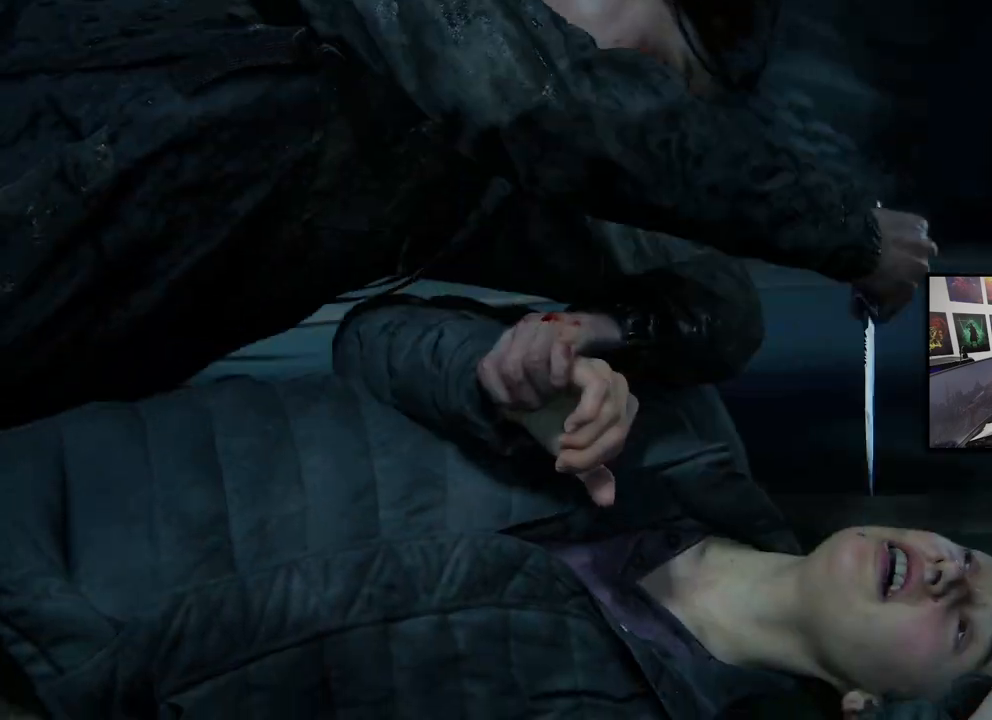
{"buttons": [], "left_stick": "center", "right_stick": "center", "events": [[67, "SQUARE", "down"], [233, "SQUARE", "up"], [300, "SQUARE", "down"], [467, "SQUARE", "up"]]}
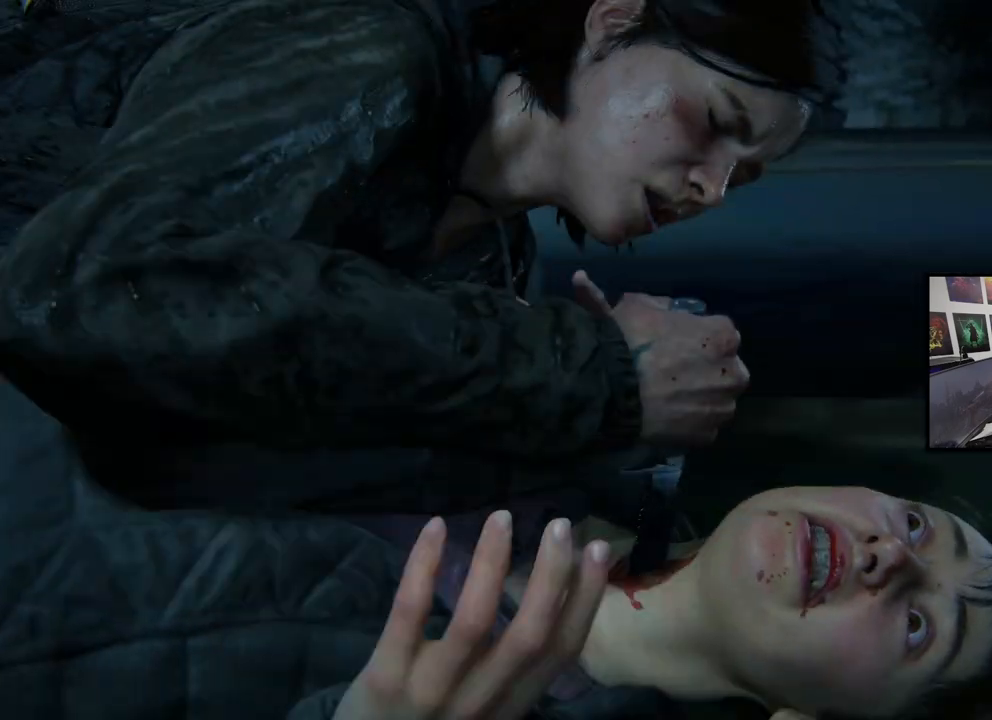
{"buttons": ["SQUARE"], "left_stick": "center", "right_stick": "center", "events": [[67, "SQUARE", "down"], [167, "SQUARE", "up"], [267, "SQUARE", "down"], [433, "SQUARE", "up"], [500, "SQUARE", "down"]]}
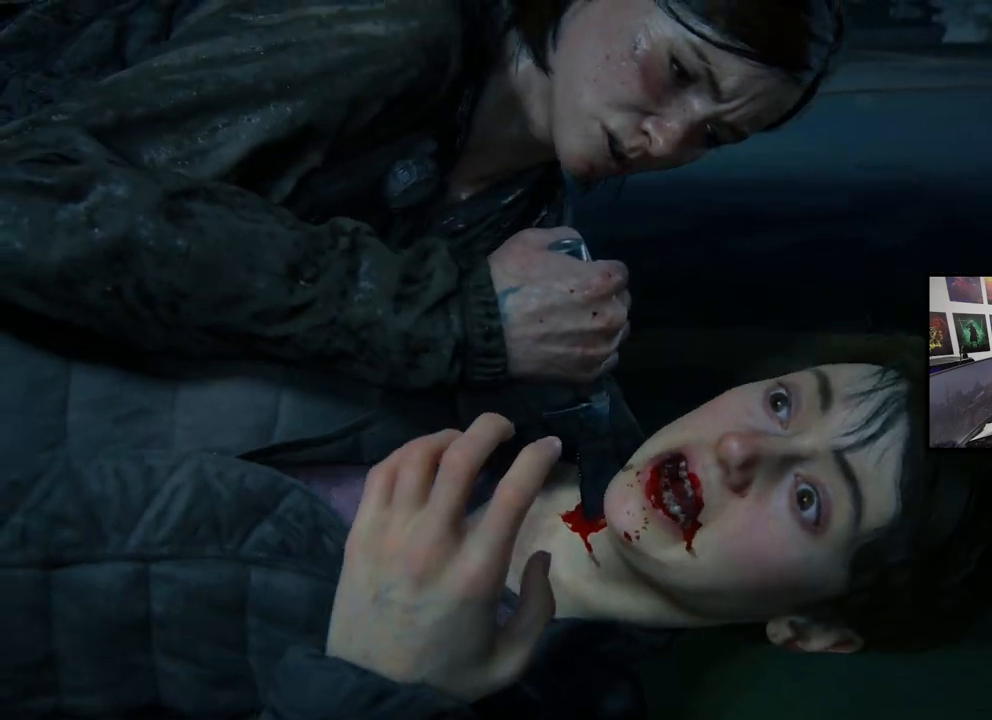
{"buttons": [], "left_stick": "center", "right_stick": "center", "events": [[133, "SQUARE", "up"], [233, "SQUARE", "down"], [333, "SQUARE", "up"]]}
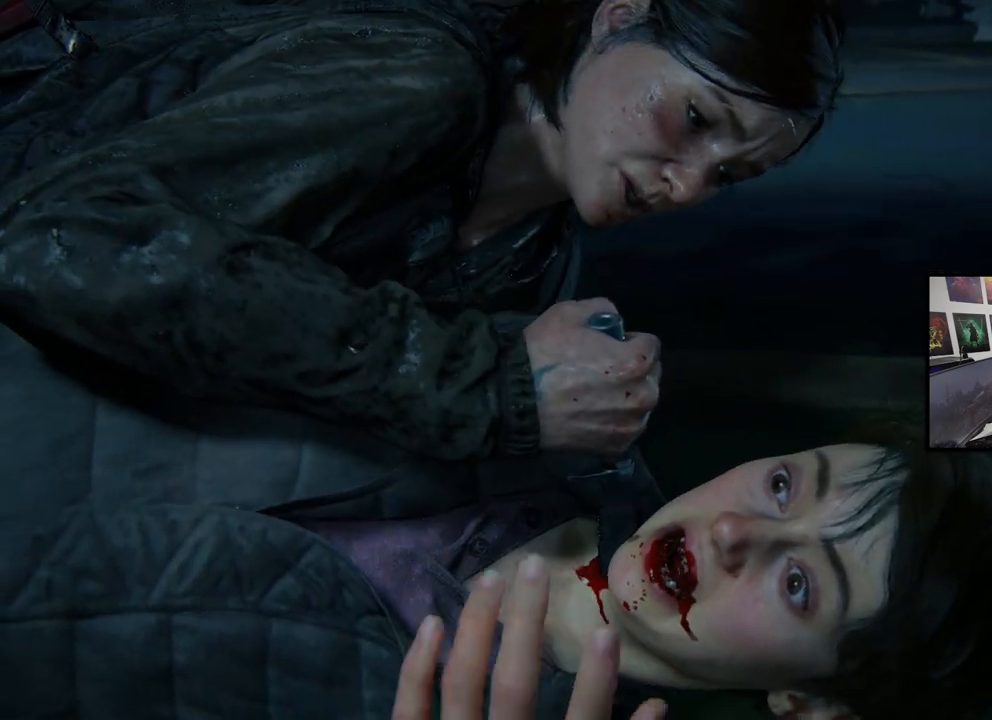
{"buttons": [], "left_stick": "center", "right_stick": "center", "events": []}
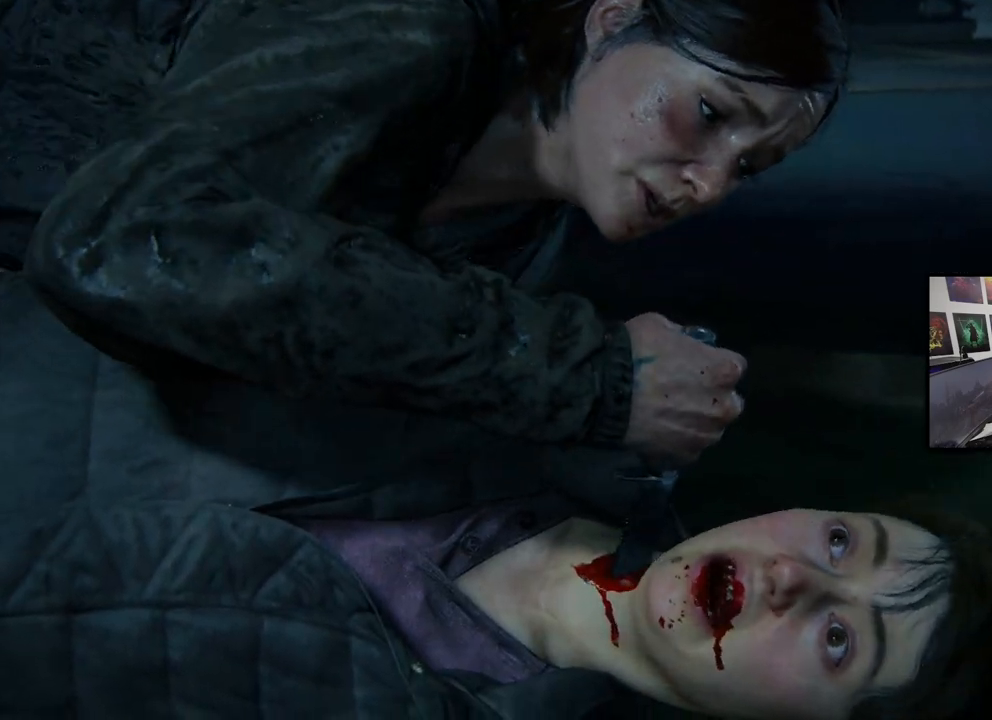
{"buttons": [], "left_stick": "center", "right_stick": "center", "events": []}
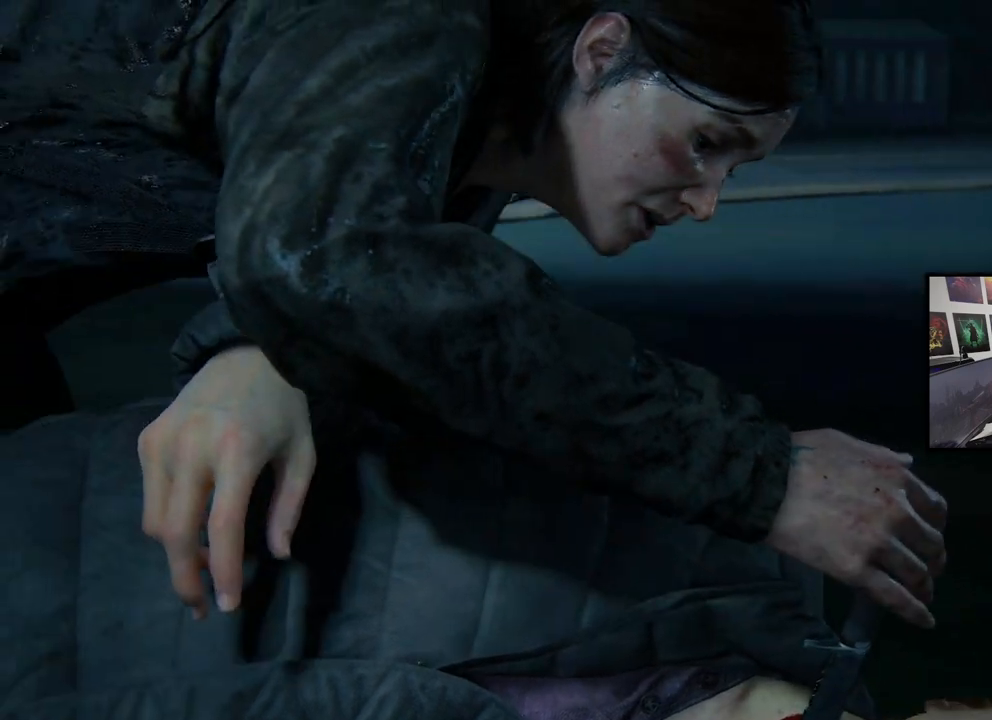
{"buttons": [], "left_stick": "center", "right_stick": "center", "events": []}
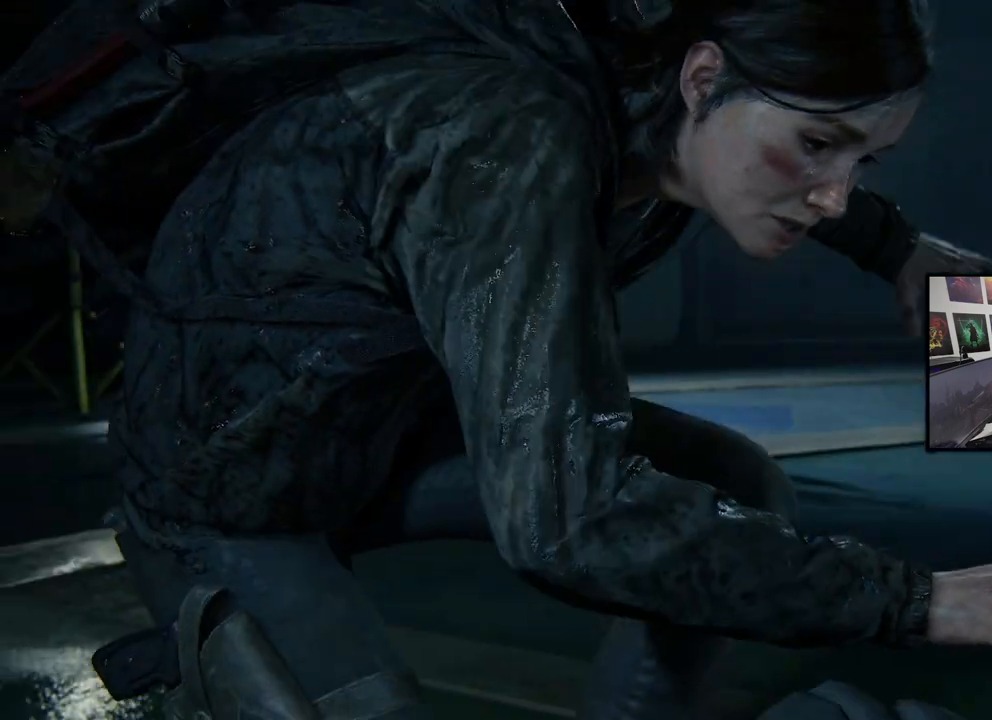
{"buttons": [], "left_stick": "center", "right_stick": "center", "events": []}
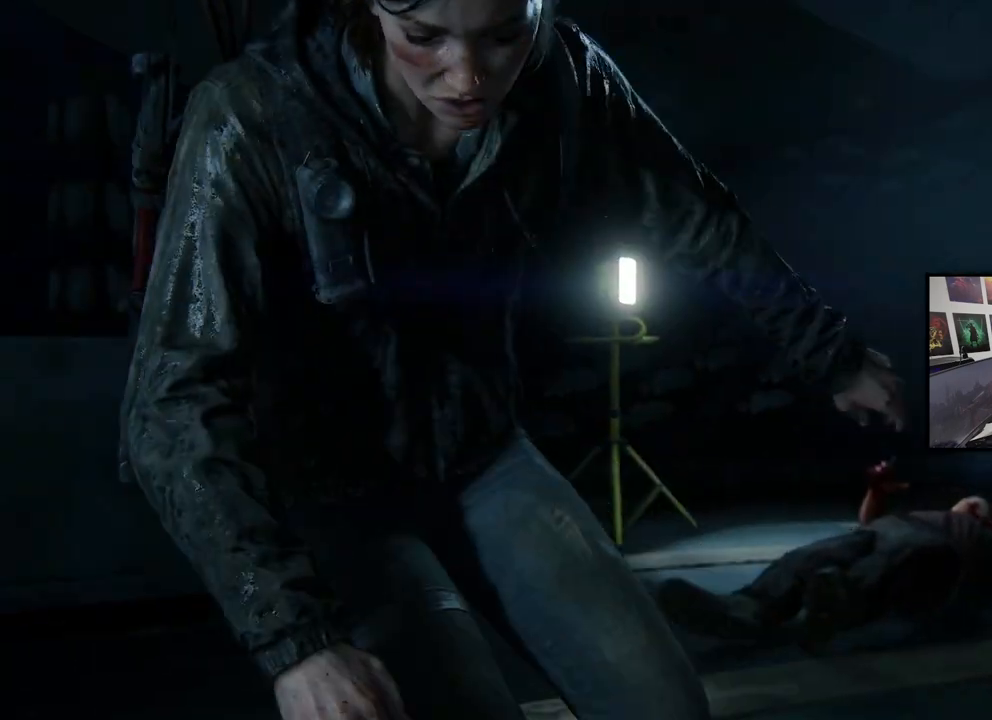
{"buttons": [], "left_stick": "center", "right_stick": "center", "events": []}
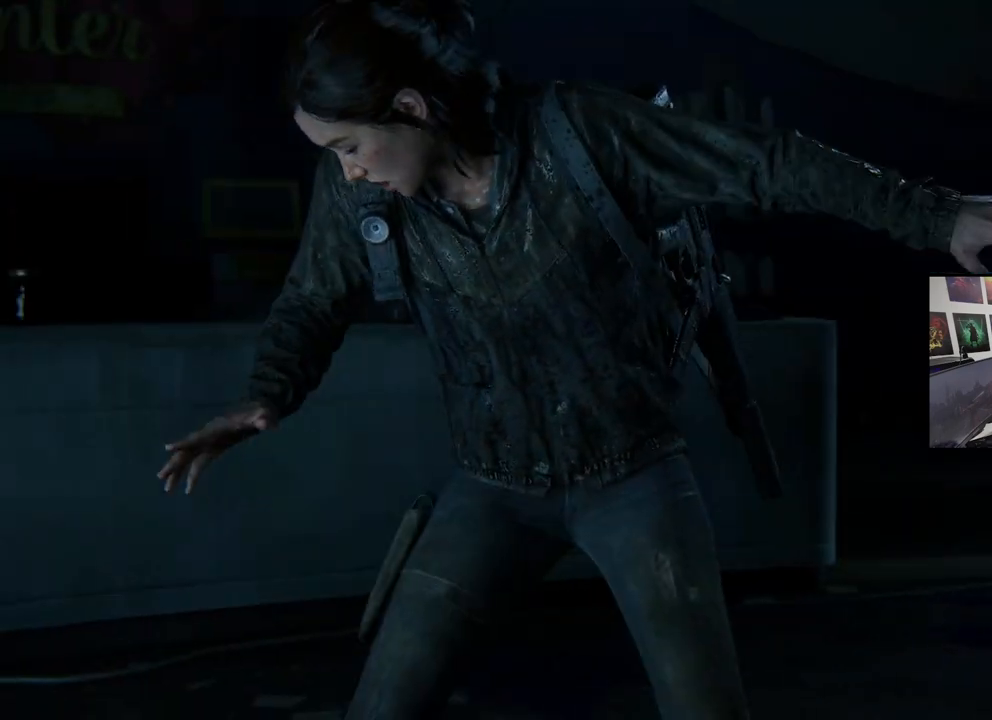
{"buttons": [], "left_stick": "center", "right_stick": "center", "events": []}
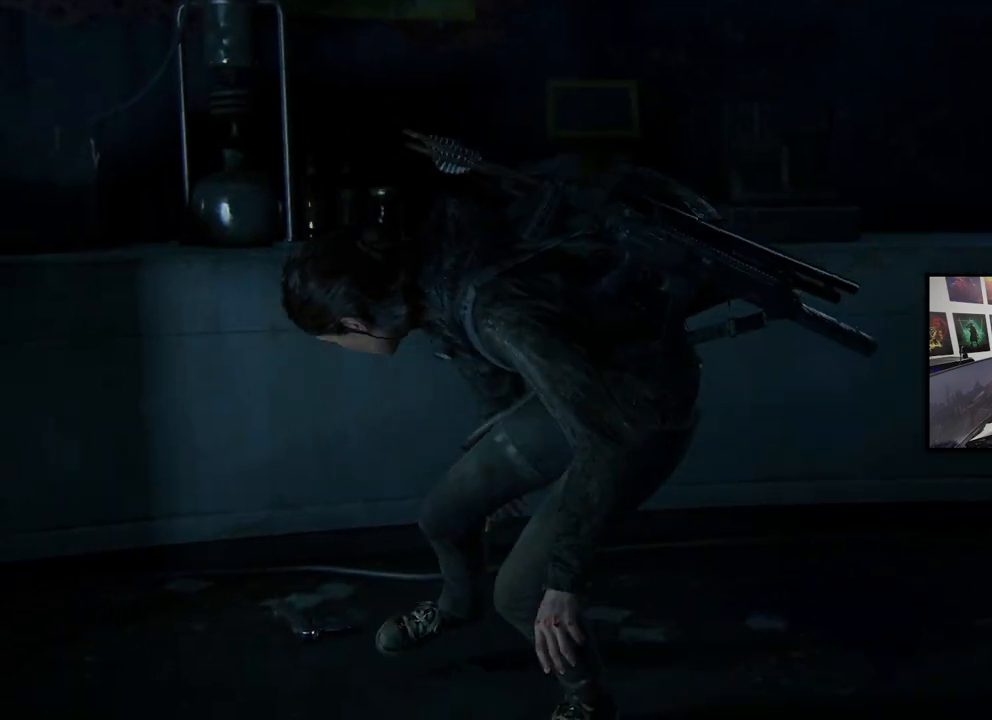
{"buttons": [], "left_stick": "center", "right_stick": "center", "events": []}
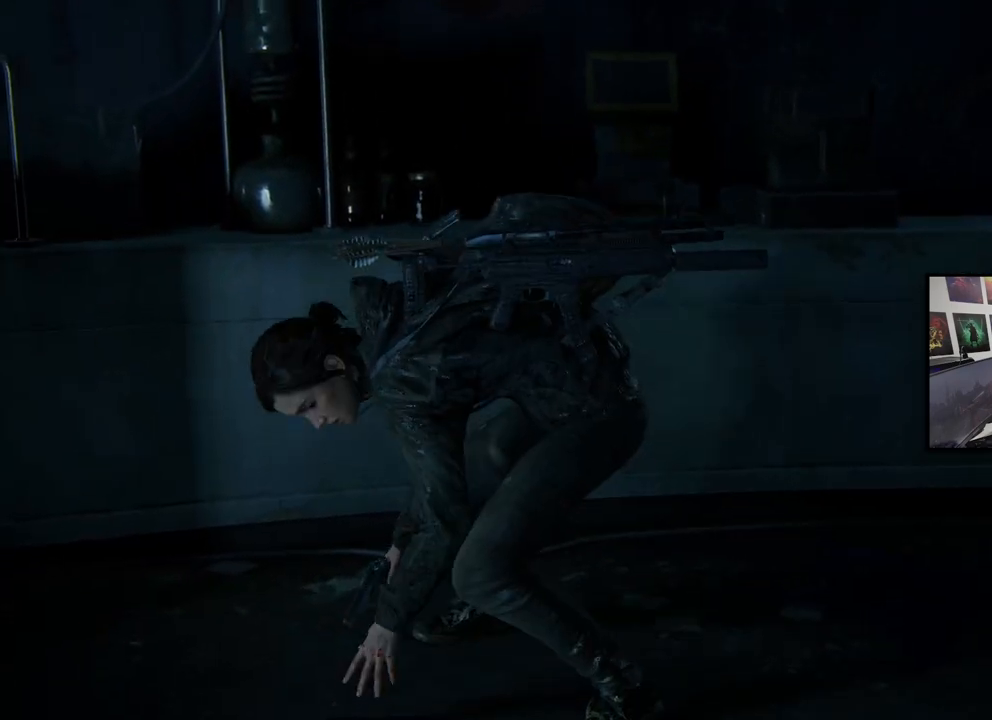
{"buttons": [], "left_stick": "center", "right_stick": "center", "events": []}
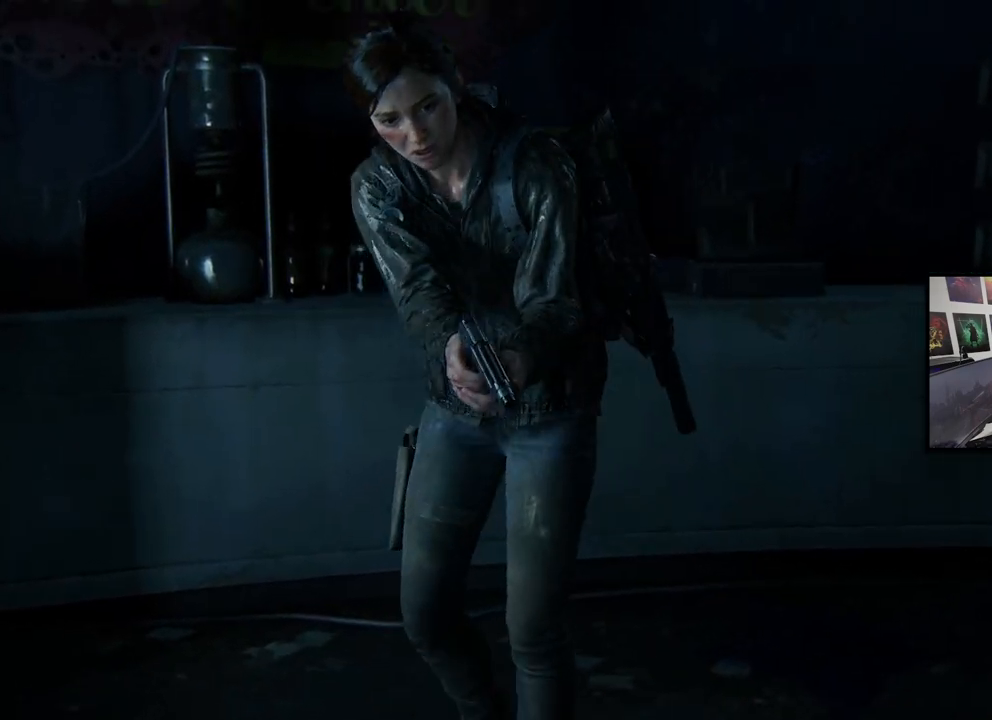
{"buttons": [], "left_stick": "center", "right_stick": "center", "events": []}